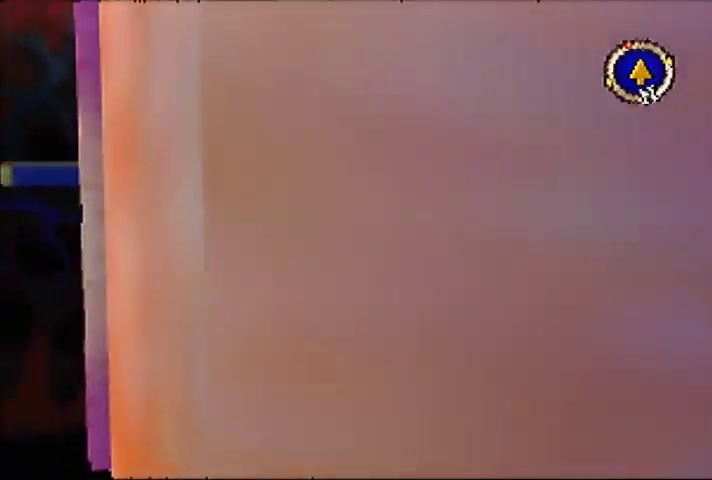
Gameplay with a controller (Nintendo layout); each line is a JSON object with the inputs held at the frame after it. "events" lists button and stick changes between this image and that frame as [ms after this image, input, new state], when the widget could be followed in between. Not read: DPAD_UP L3 R3.
{"buttons": [], "left_stick": "up", "events": []}
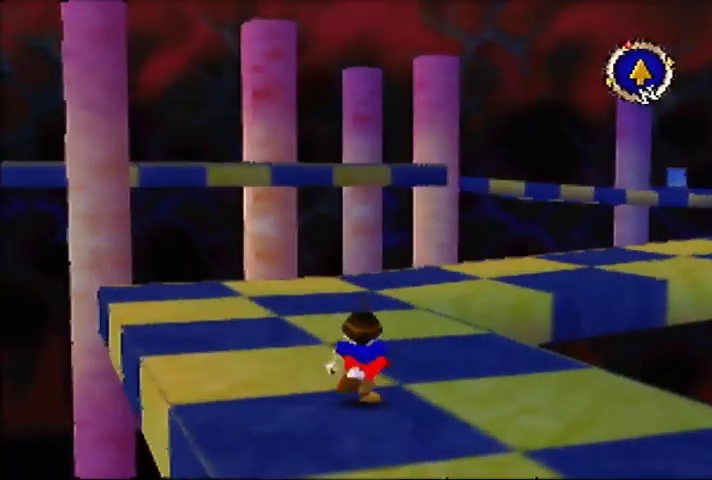
{"buttons": [], "left_stick": "up", "events": []}
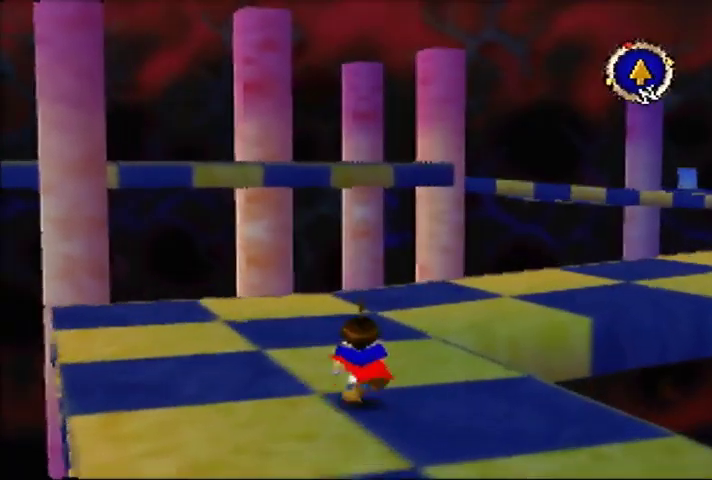
{"buttons": [], "left_stick": "up-right", "events": [[433, "left_stick", "up-right"]]}
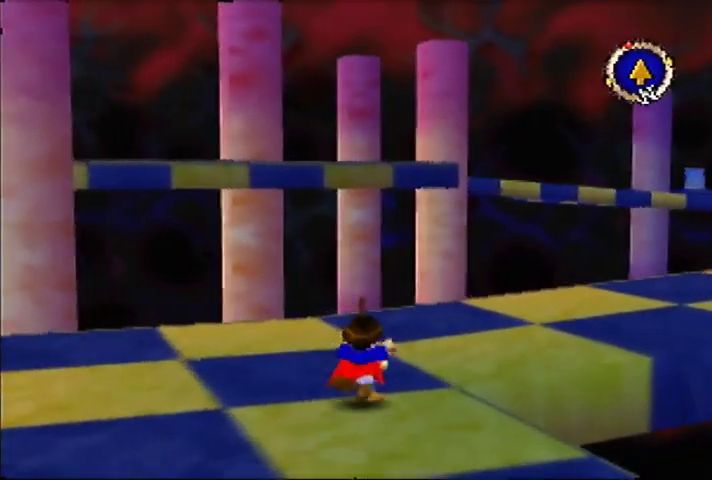
{"buttons": [], "left_stick": "up-right", "events": []}
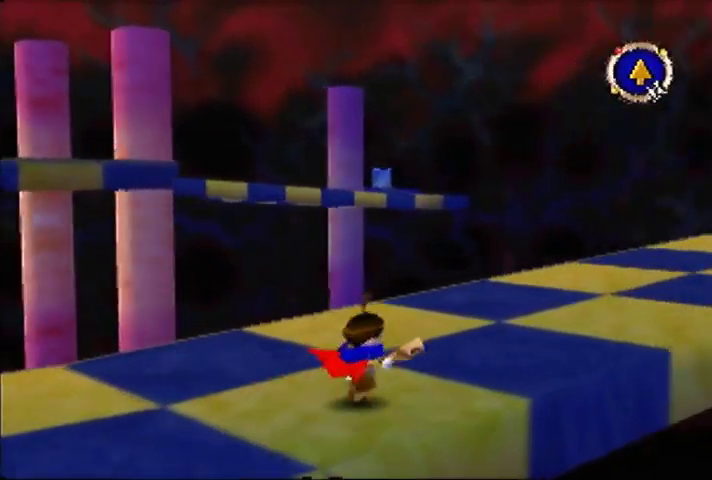
{"buttons": [], "left_stick": "up-right", "events": []}
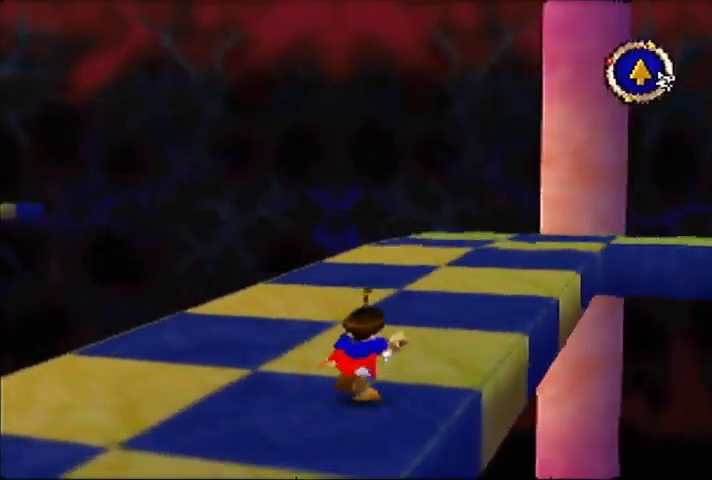
{"buttons": [], "left_stick": "up-right", "events": []}
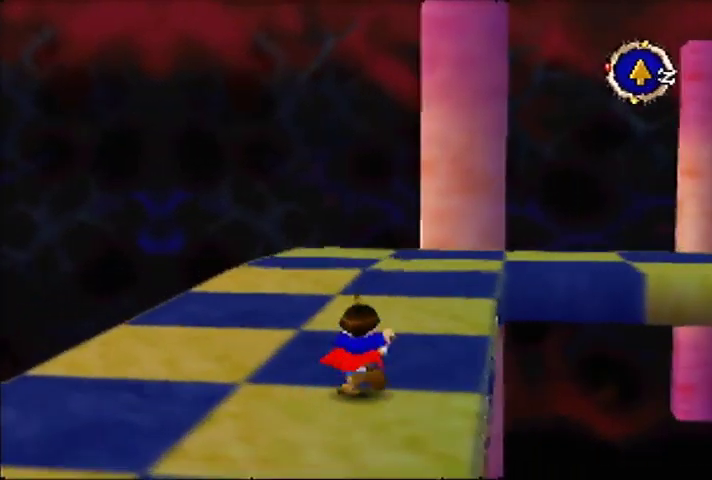
{"buttons": [], "left_stick": "up-right", "events": []}
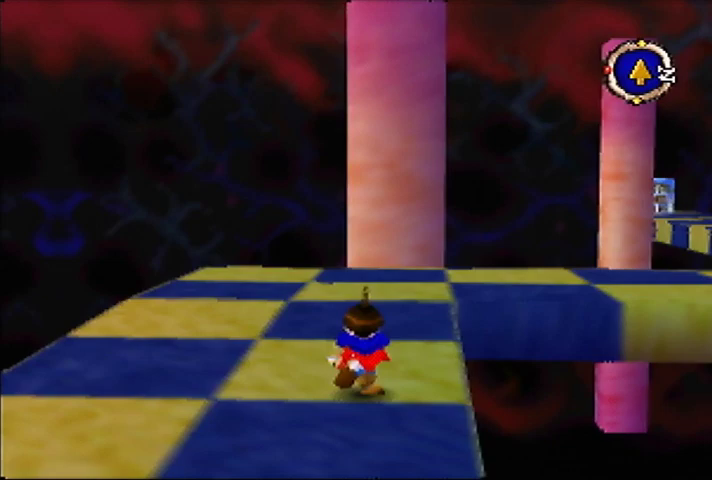
{"buttons": [], "left_stick": "up-right", "events": []}
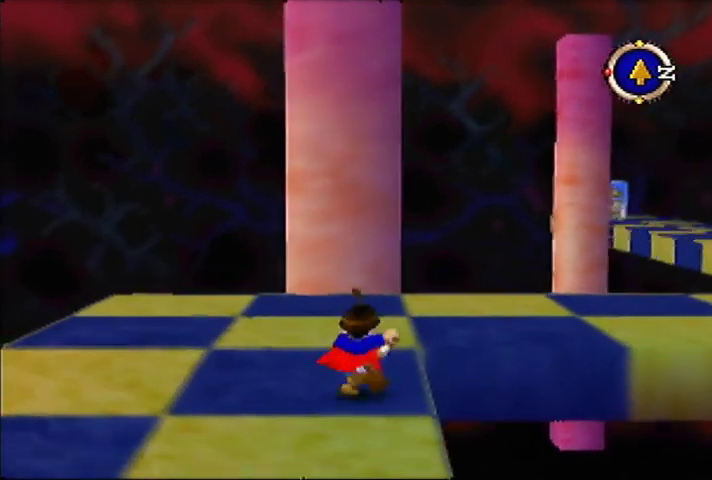
{"buttons": [], "left_stick": "right", "events": [[367, "left_stick", "right"]]}
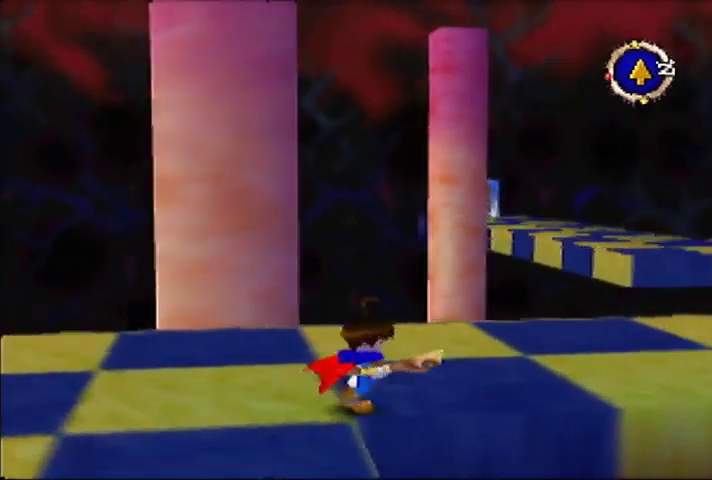
{"buttons": [], "left_stick": "up-right", "events": [[100, "left_stick", "up-right"]]}
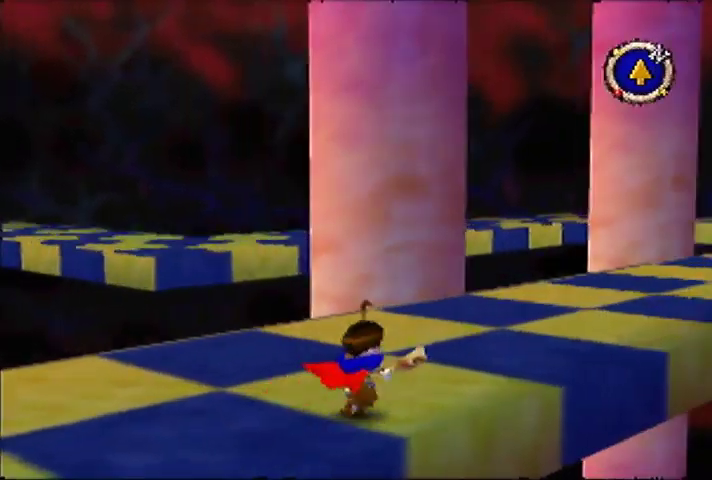
{"buttons": [], "left_stick": "up-right", "events": []}
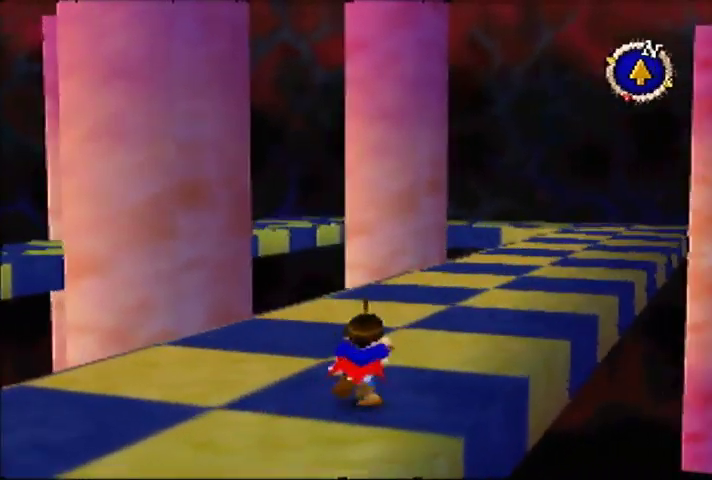
{"buttons": [], "left_stick": "up-right", "events": []}
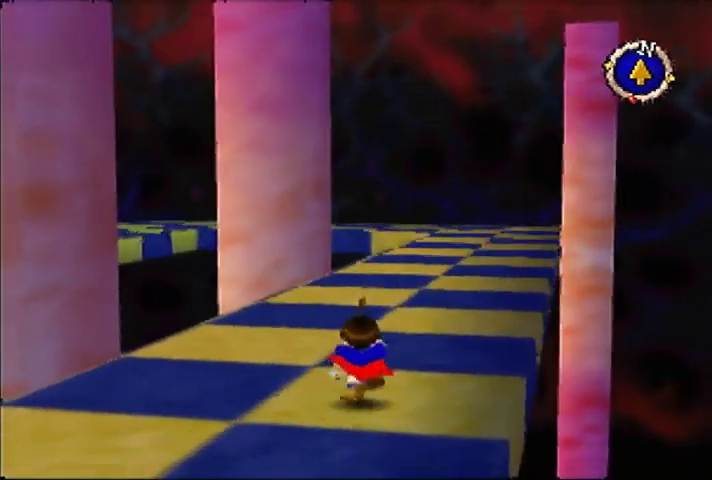
{"buttons": [], "left_stick": "up-right", "events": []}
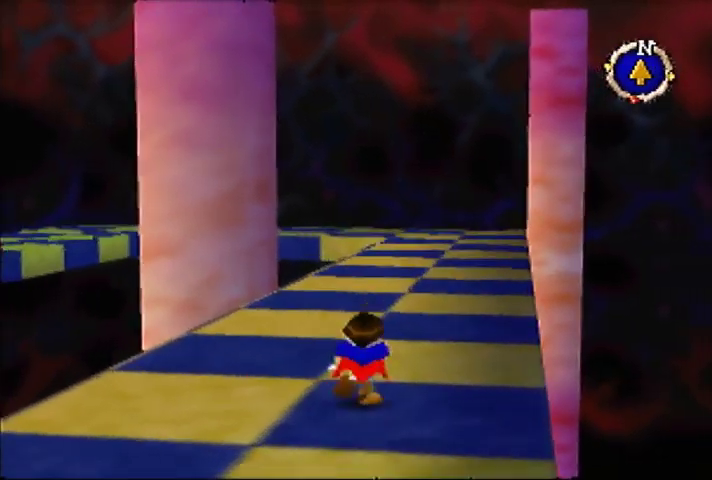
{"buttons": [], "left_stick": "up", "events": [[267, "left_stick", "up"]]}
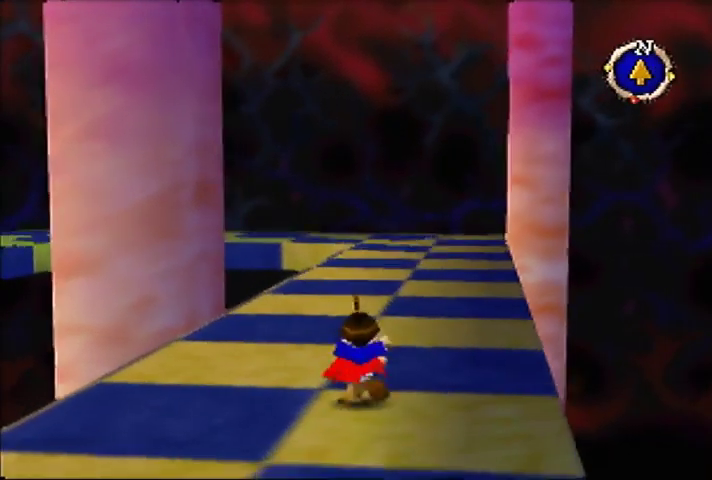
{"buttons": [], "left_stick": "up", "events": []}
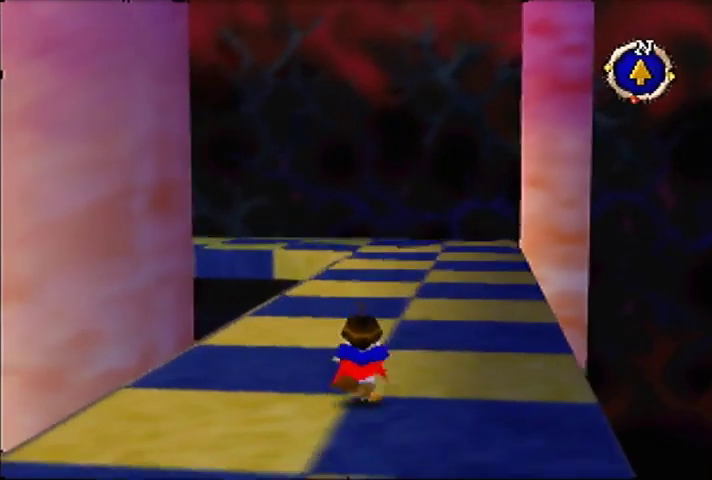
{"buttons": [], "left_stick": "up", "events": [[100, "left_stick", "up-right"], [267, "left_stick", "up"]]}
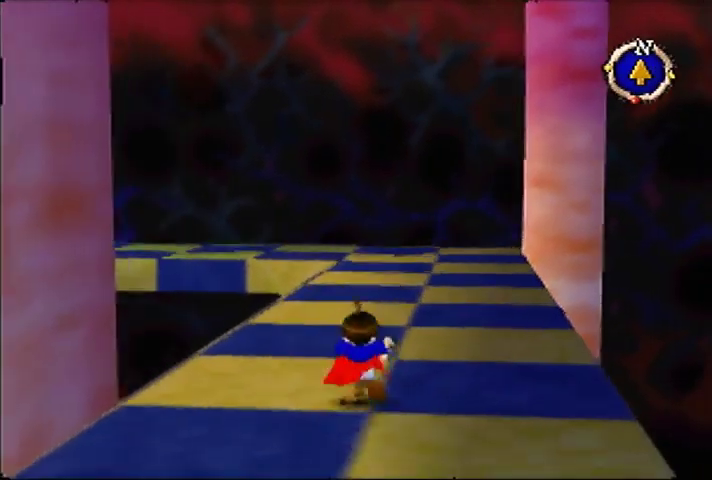
{"buttons": [], "left_stick": "up", "events": []}
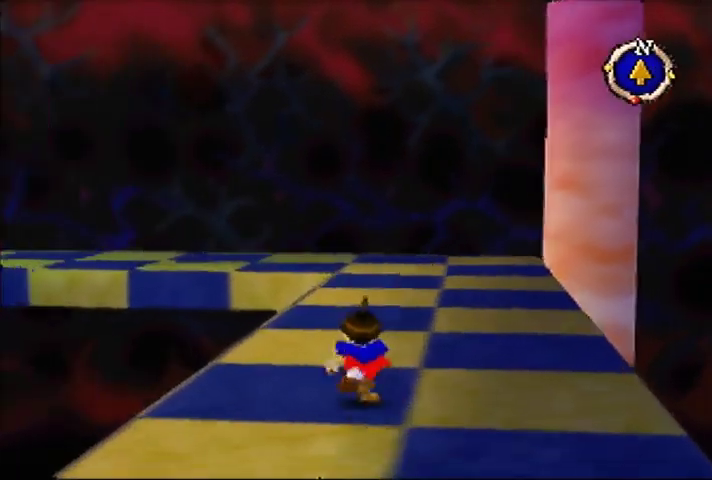
{"buttons": [], "left_stick": "up", "events": [[133, "left_stick", "up-right"], [367, "left_stick", "up"]]}
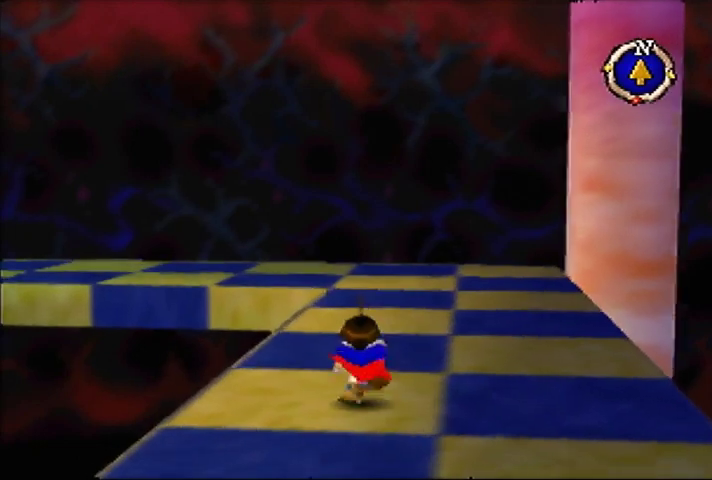
{"buttons": [], "left_stick": "up", "events": []}
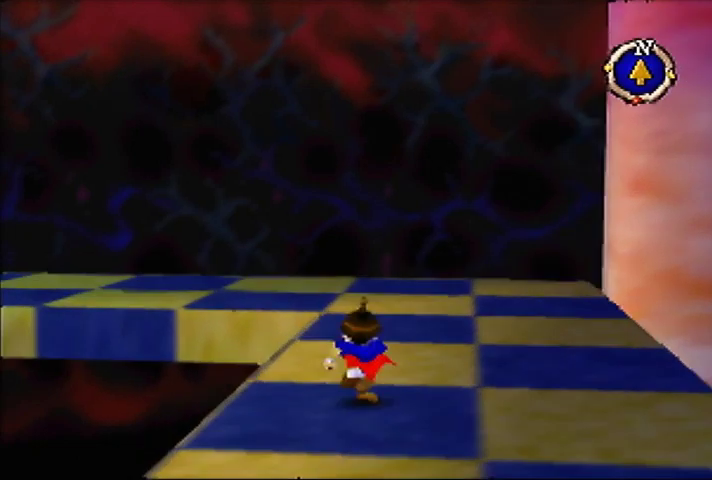
{"buttons": [], "left_stick": "up", "events": []}
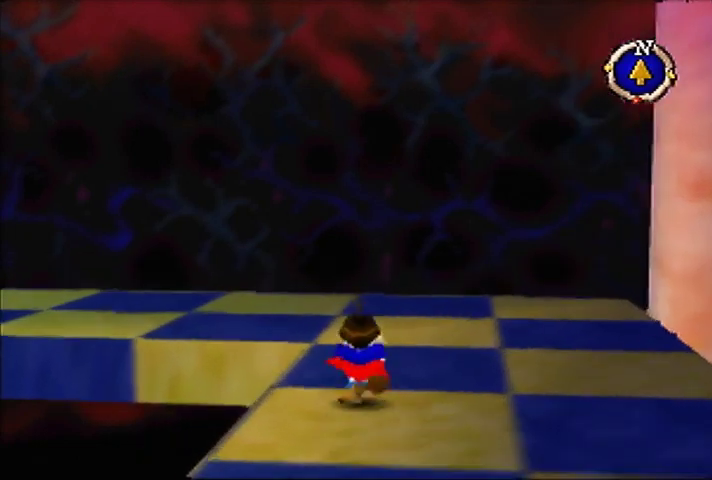
{"buttons": [], "left_stick": "up", "events": []}
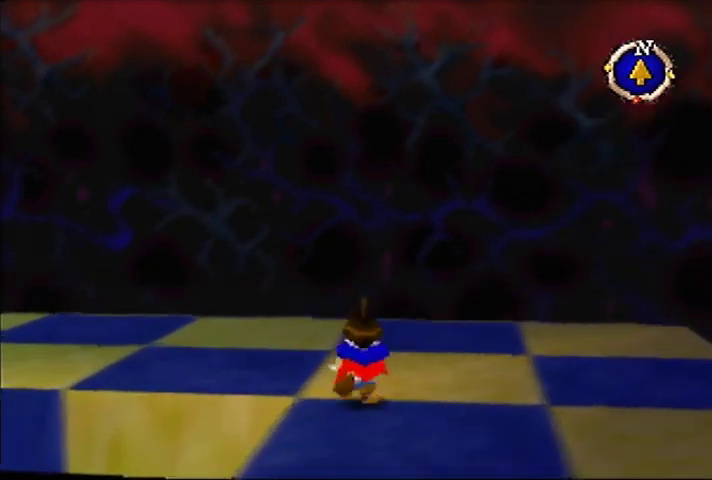
{"buttons": [], "left_stick": "up-left", "events": [[33, "left_stick", "up-left"], [233, "left_stick", "left"], [400, "left_stick", "up-left"]]}
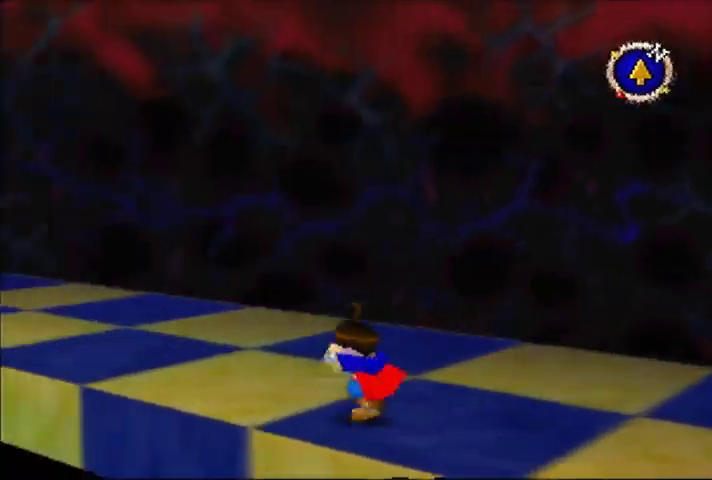
{"buttons": [], "left_stick": "up", "events": [[267, "left_stick", "up"]]}
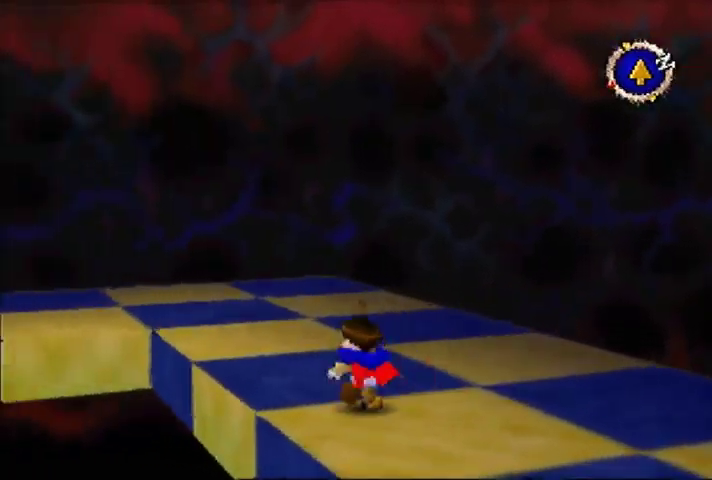
{"buttons": [], "left_stick": "up", "events": []}
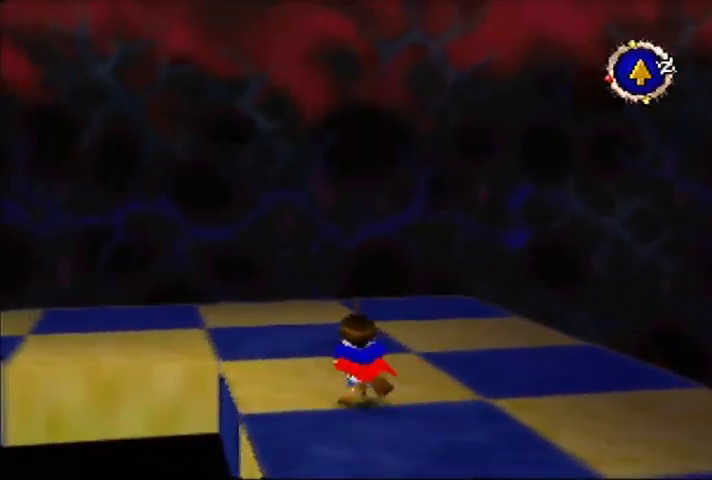
{"buttons": [], "left_stick": "left", "events": [[367, "left_stick", "up-left"], [500, "left_stick", "left"]]}
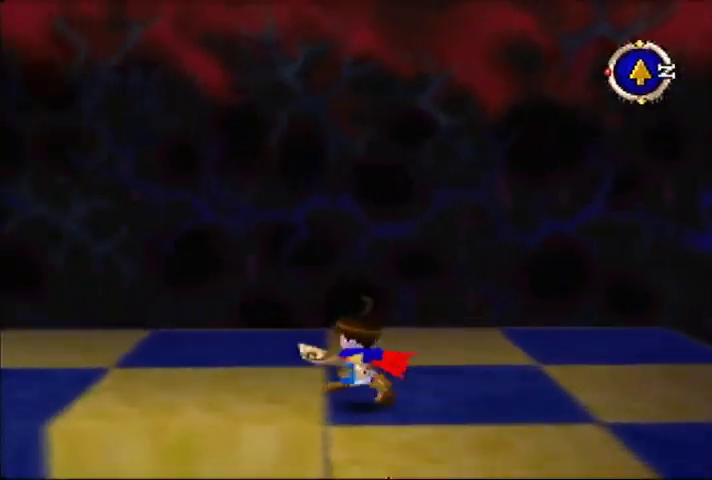
{"buttons": [], "left_stick": "up-left", "events": [[233, "left_stick", "up-left"]]}
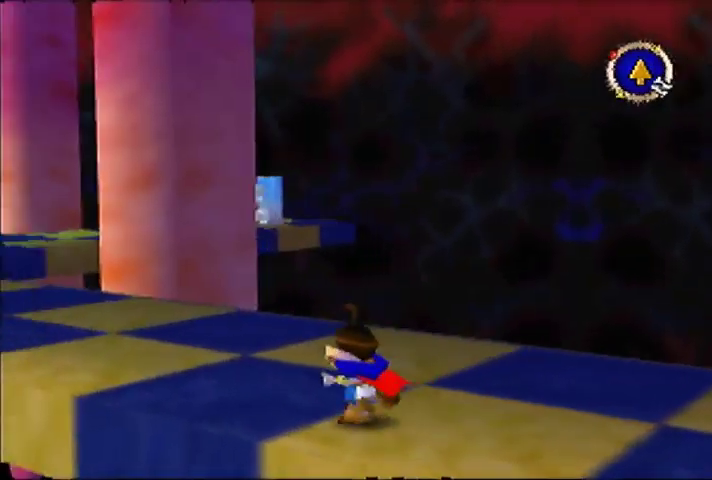
{"buttons": [], "left_stick": "up", "events": [[233, "left_stick", "up"]]}